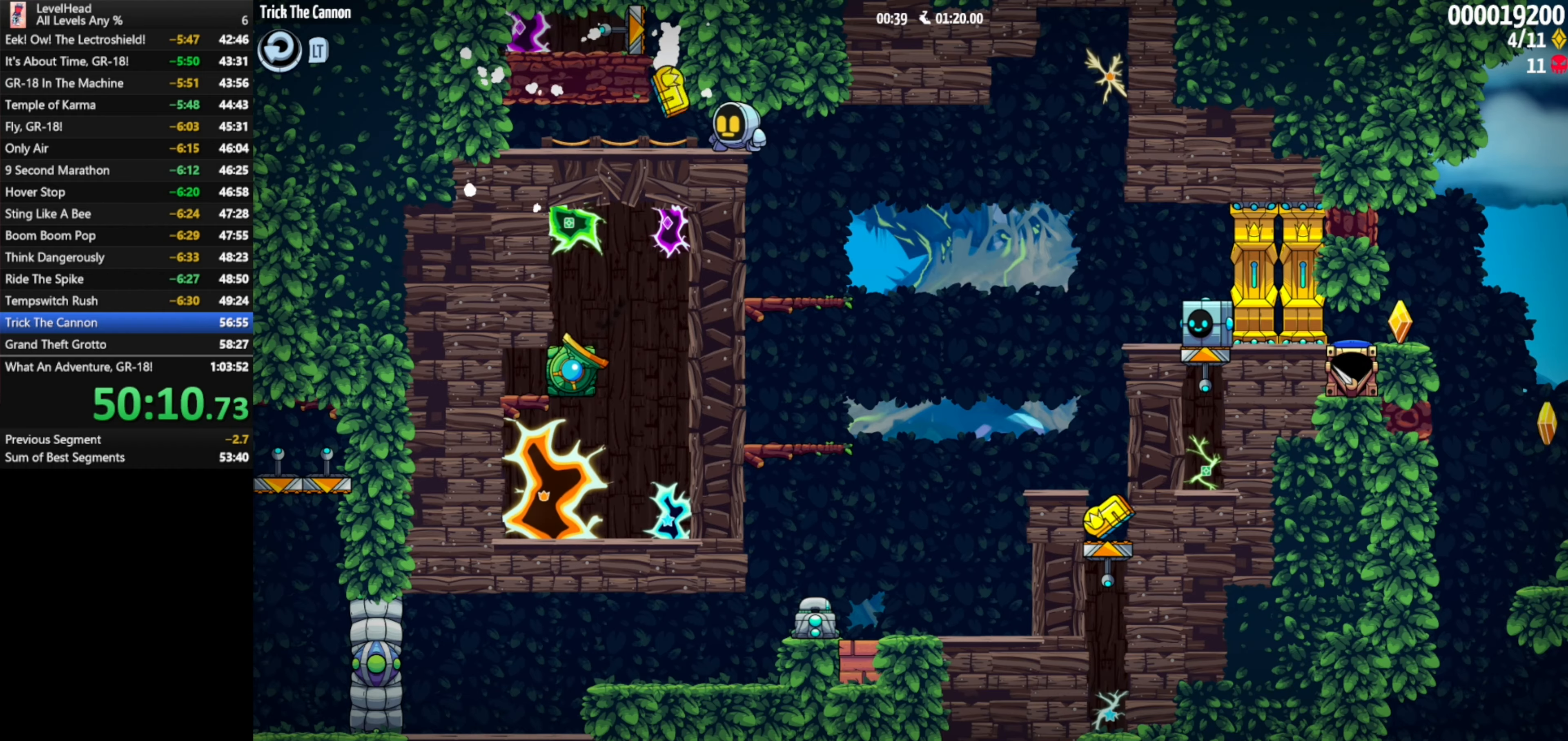
Gameplay with a controller (Xbox layout); each line is a JSON object with the inputs held at the frame after it. "events" lists button and stick changes between this image and that frame as [ms after this image, input, new state], when the widget could be followed in between. Not read: right_stick.
{"buttons": [], "left_stick": "right", "events": [[17, "X", "down"], [100, "left_stick", "right"], [150, "X", "up"]]}
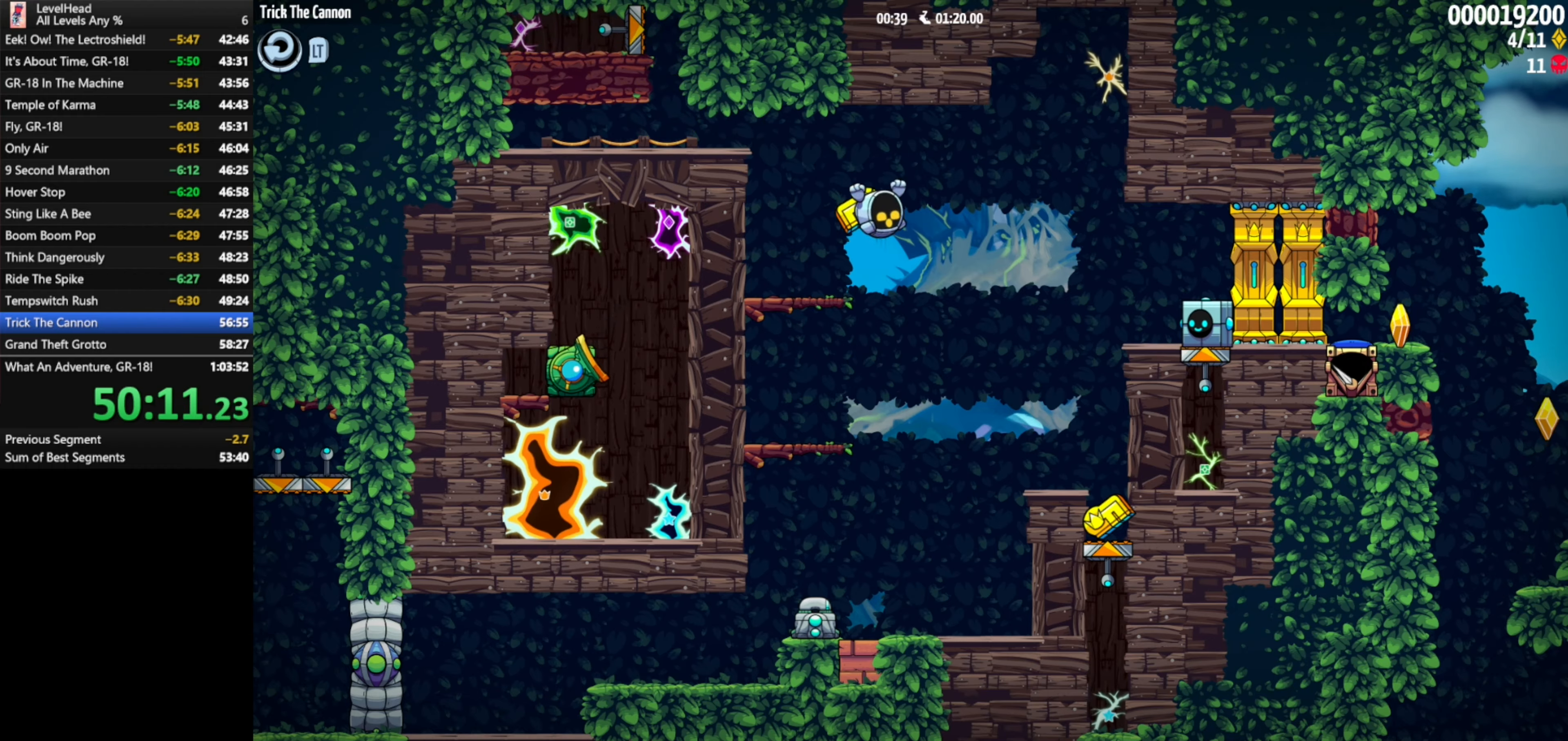
{"buttons": ["A", "X"], "left_stick": "down-right", "events": [[167, "X", "down"], [283, "X", "up"], [300, "left_stick", "down-right"], [433, "X", "down"], [483, "A", "down"]]}
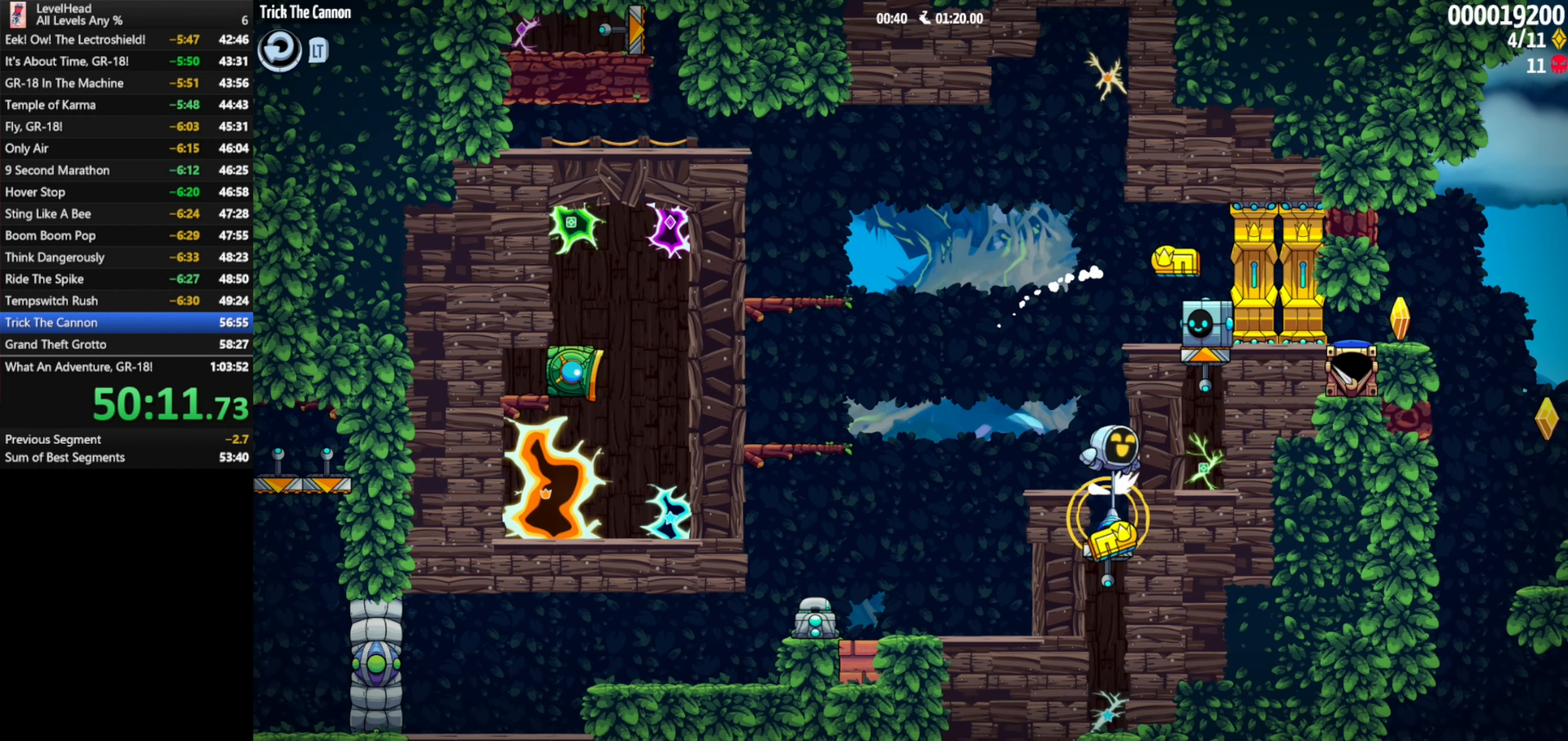
{"buttons": ["X"], "left_stick": "right", "events": [[100, "left_stick", "right"], [167, "X", "up"], [200, "A", "up"], [283, "X", "down"], [383, "X", "up"], [433, "X", "down"]]}
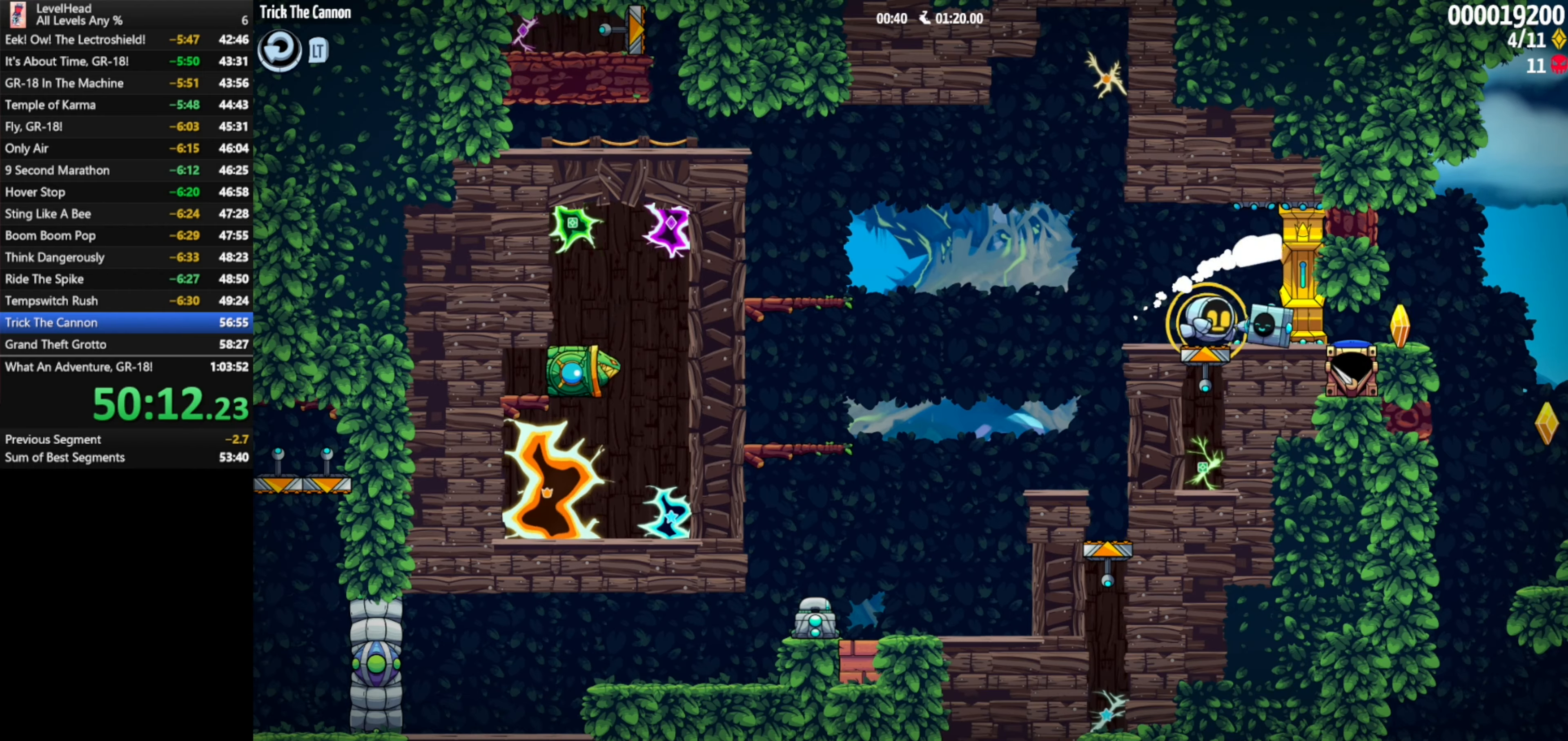
{"buttons": [], "left_stick": "right", "events": [[50, "X", "up"]]}
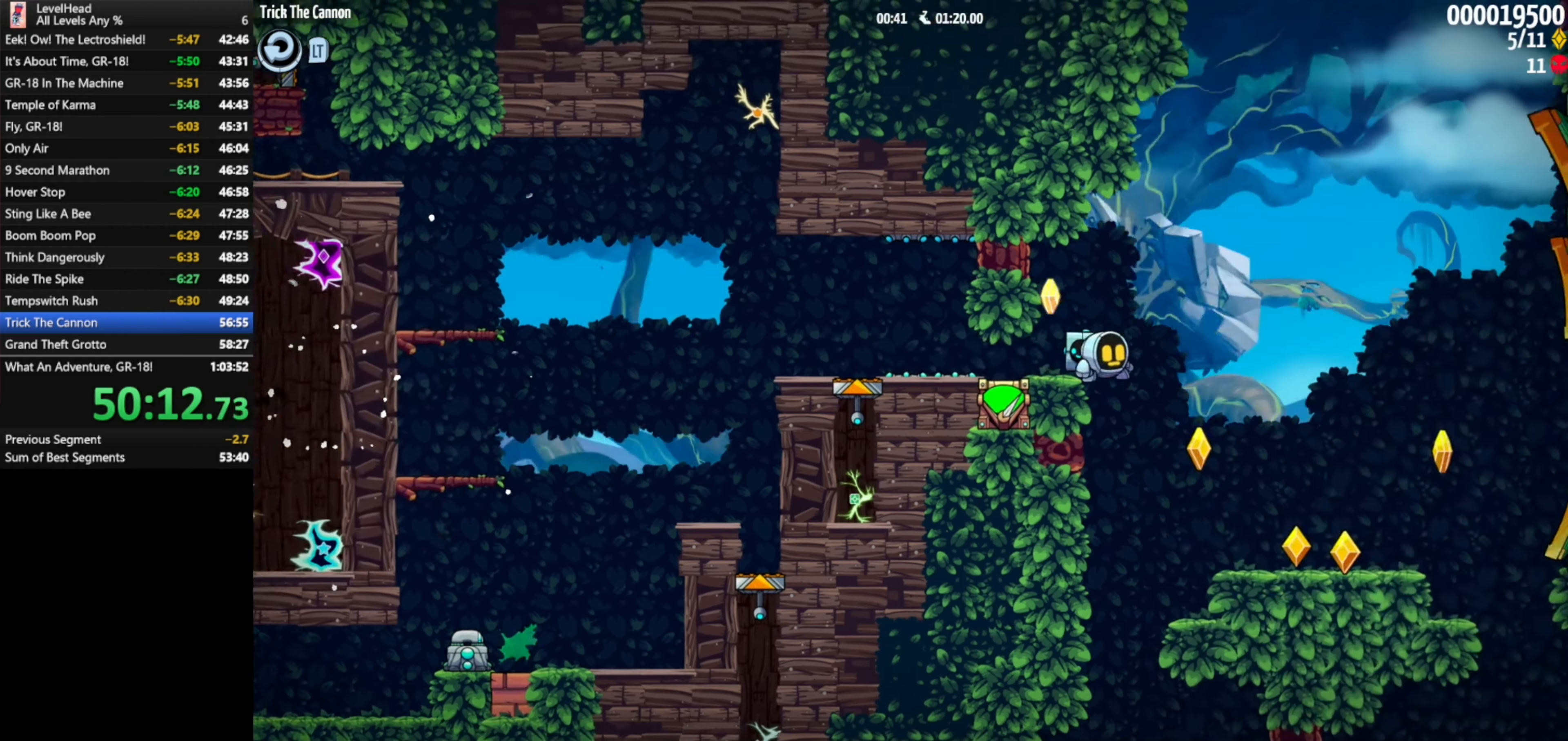
{"buttons": [], "left_stick": "right", "events": []}
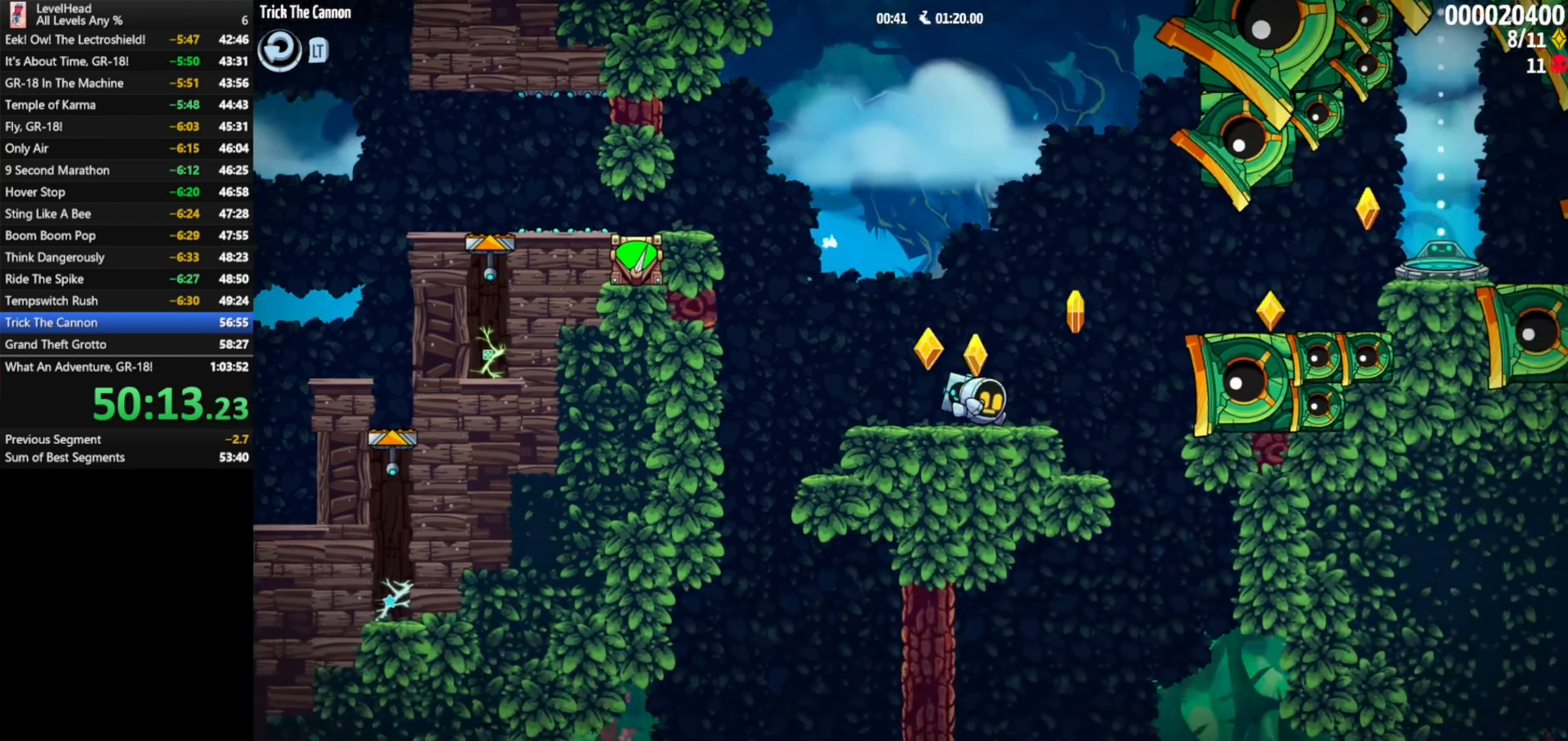
{"buttons": [], "left_stick": "right", "events": [[67, "A", "down"], [233, "A", "up"]]}
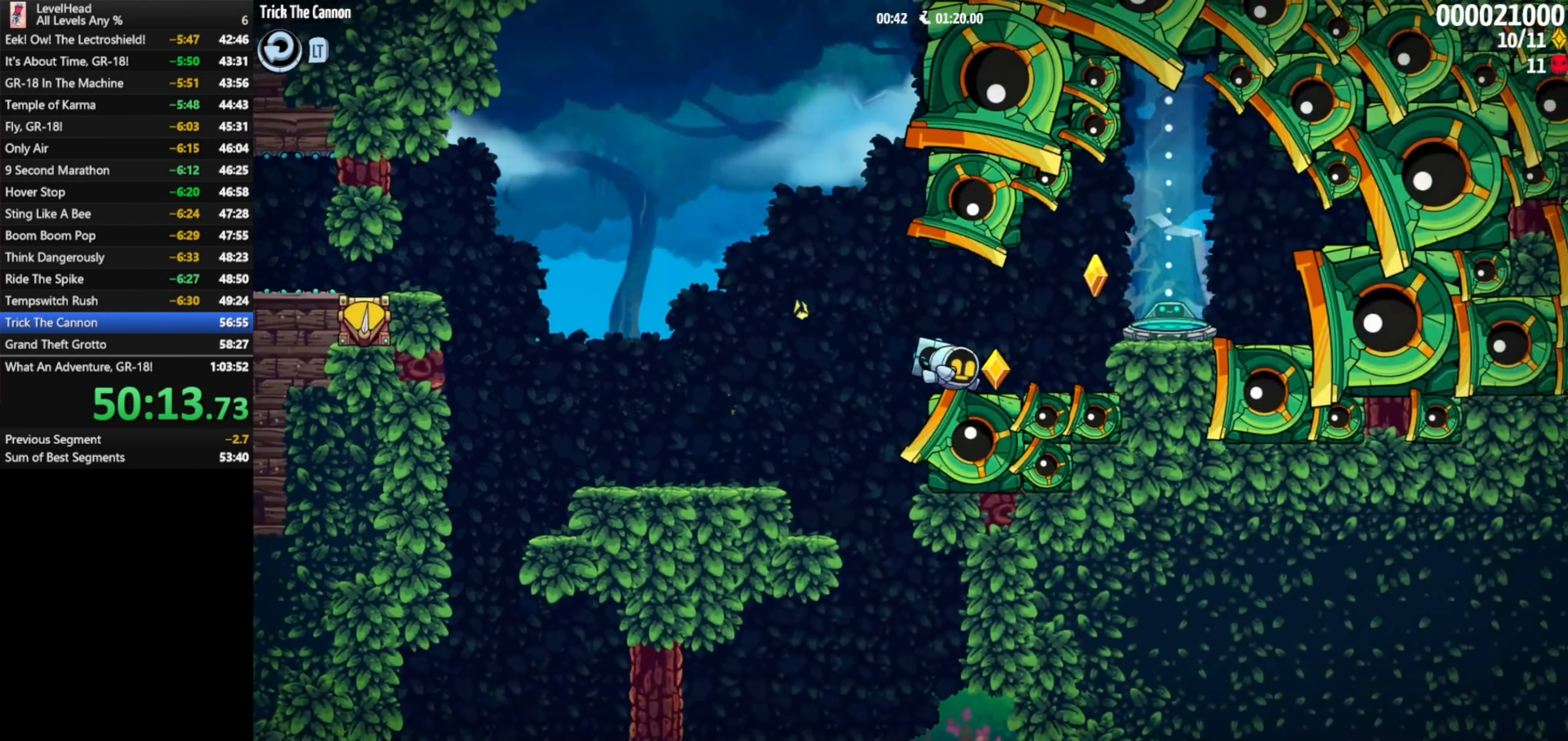
{"buttons": [], "left_stick": "right", "events": []}
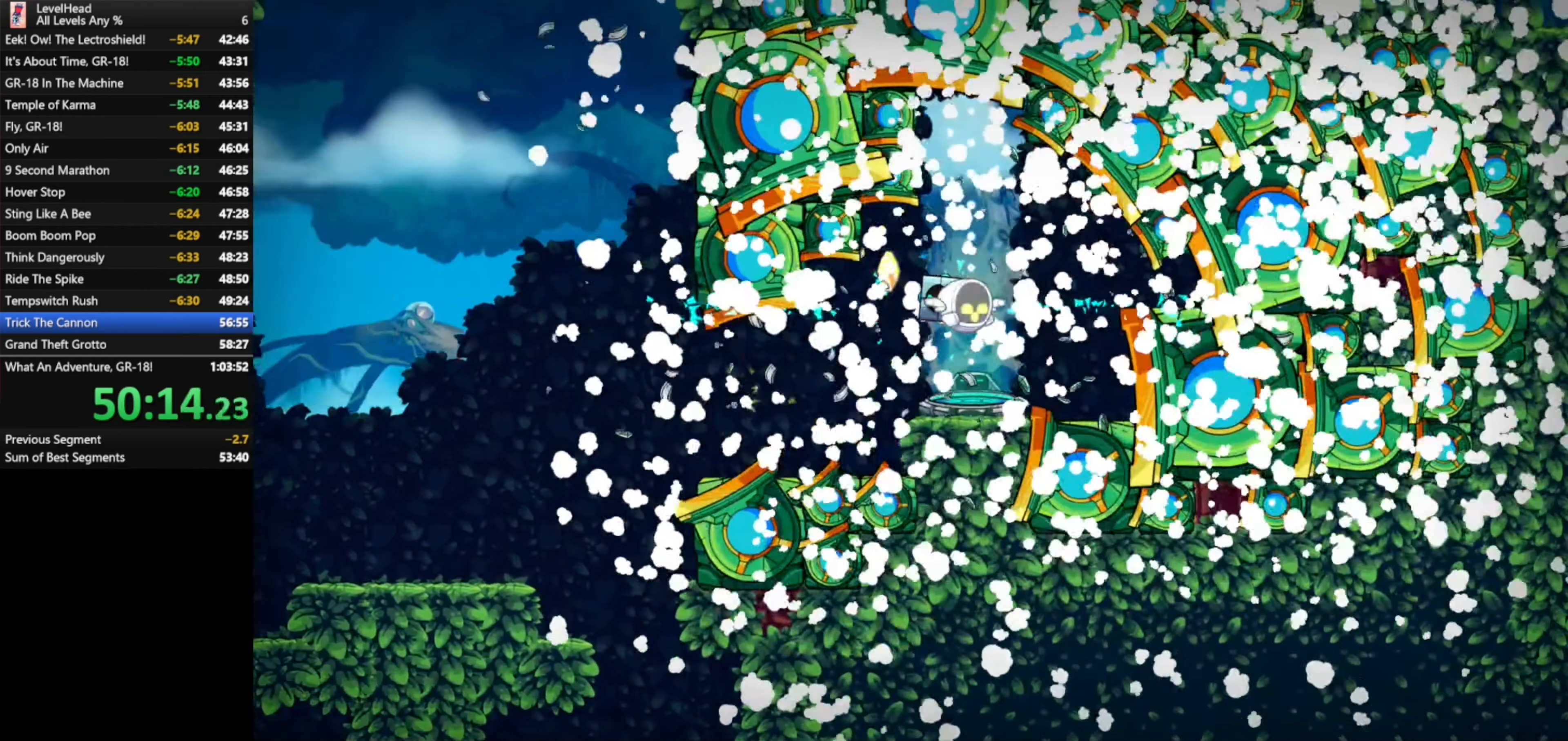
{"buttons": [], "left_stick": "center", "events": [[200, "left_stick", "center"]]}
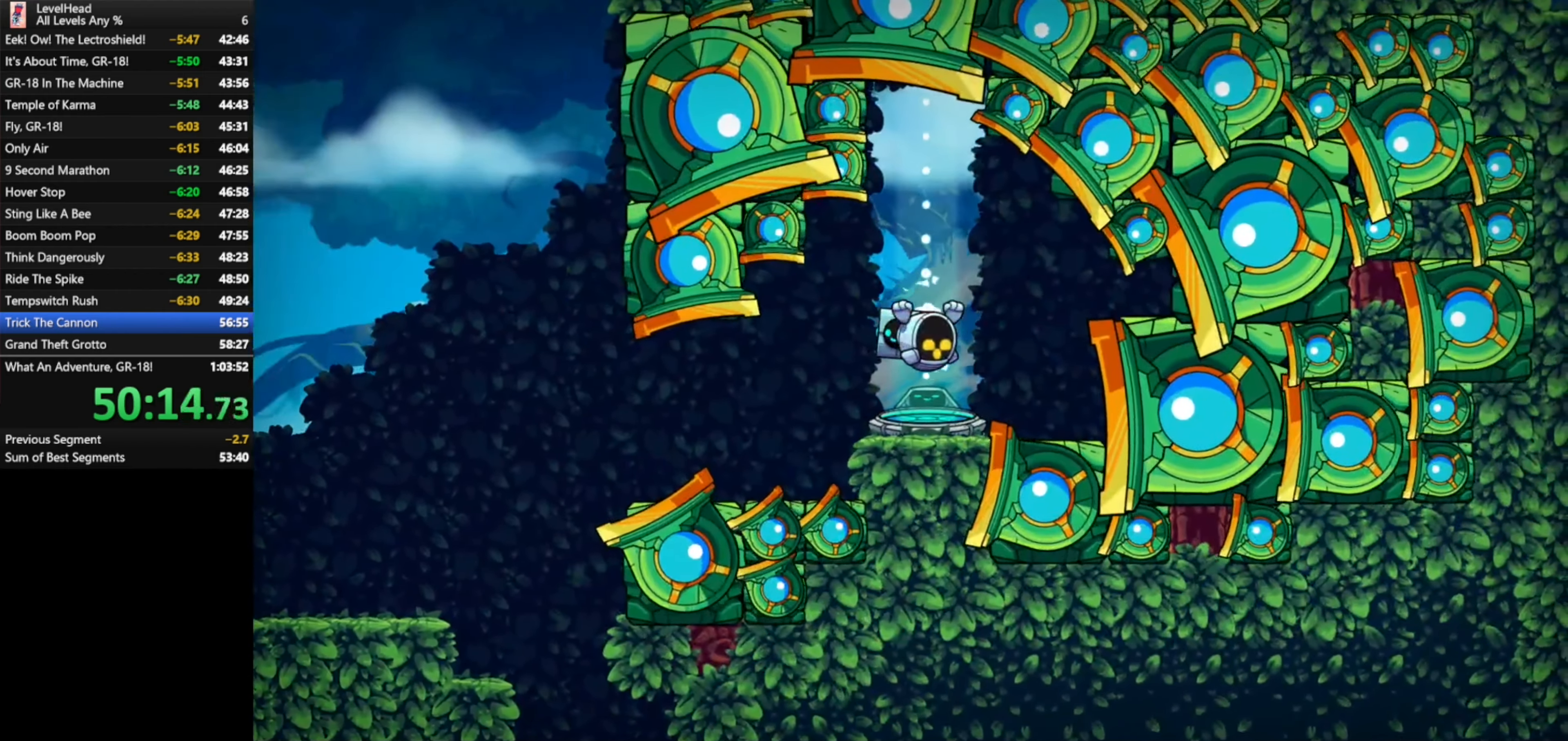
{"buttons": [], "left_stick": "center", "events": []}
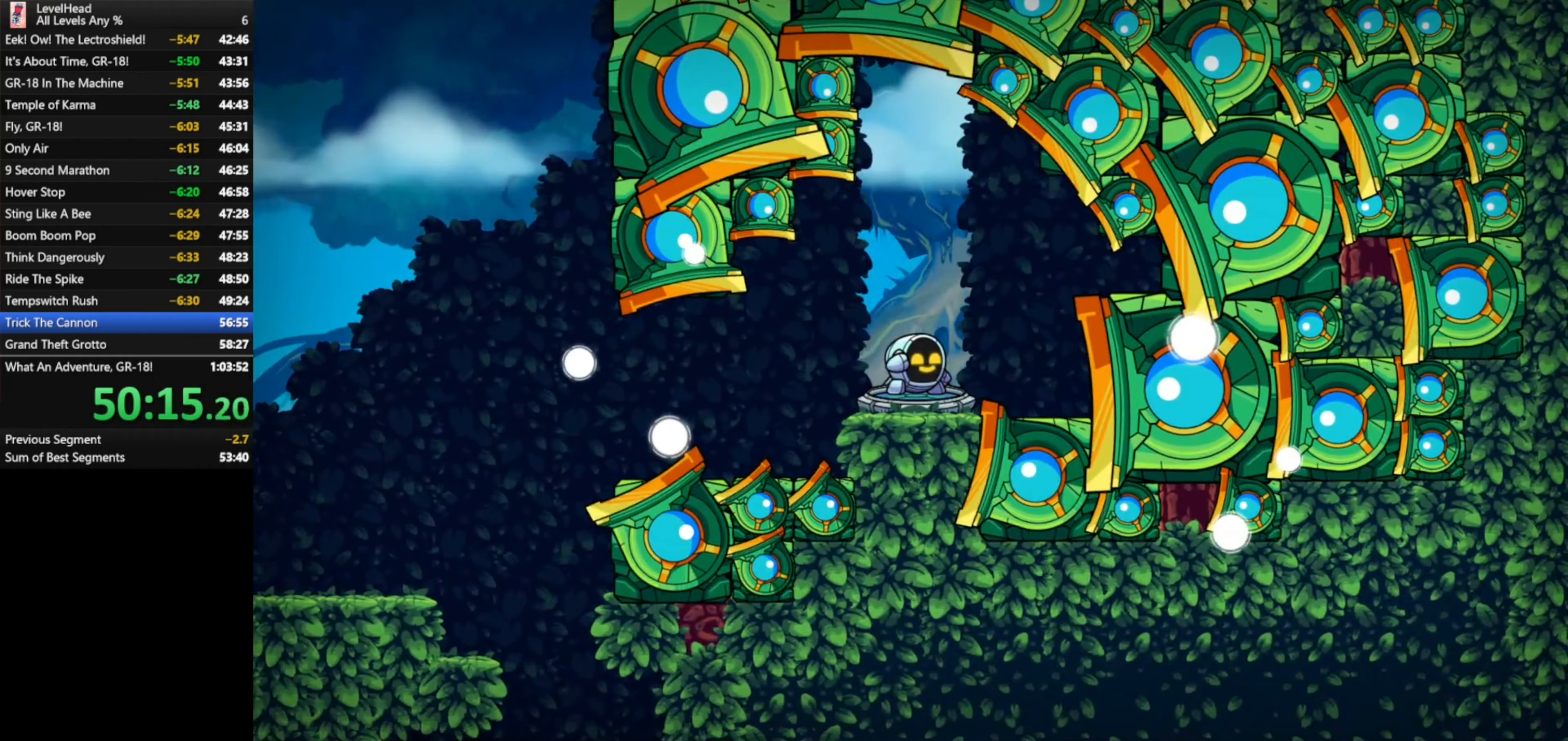
{"buttons": ["R1"], "left_stick": "center", "events": [[500, "R1", "down"]]}
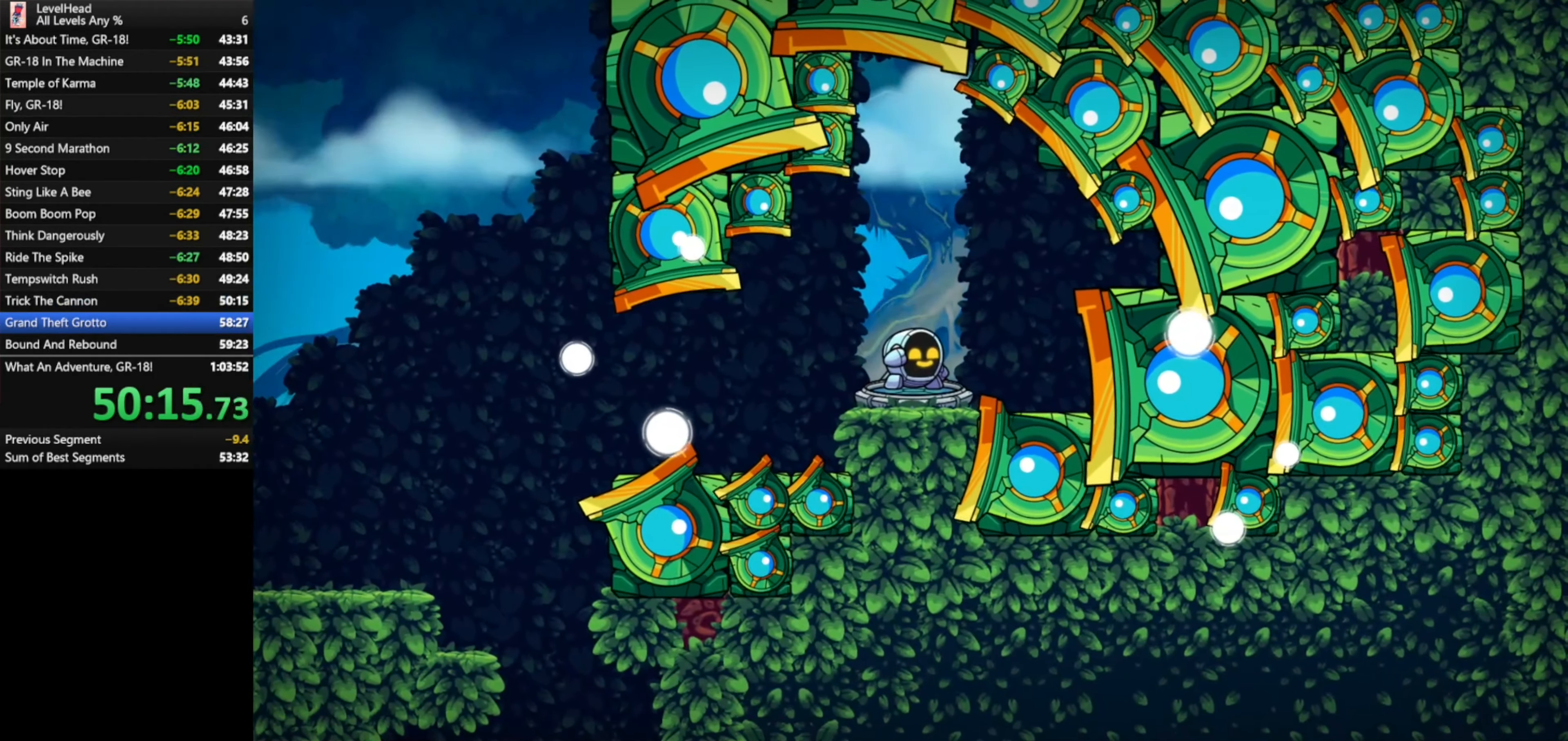
{"buttons": ["R1"], "left_stick": "center", "events": [[117, "R1", "up"], [183, "R1", "down"], [283, "R1", "up"], [333, "R1", "down"], [467, "R1", "up"], [500, "R1", "down"]]}
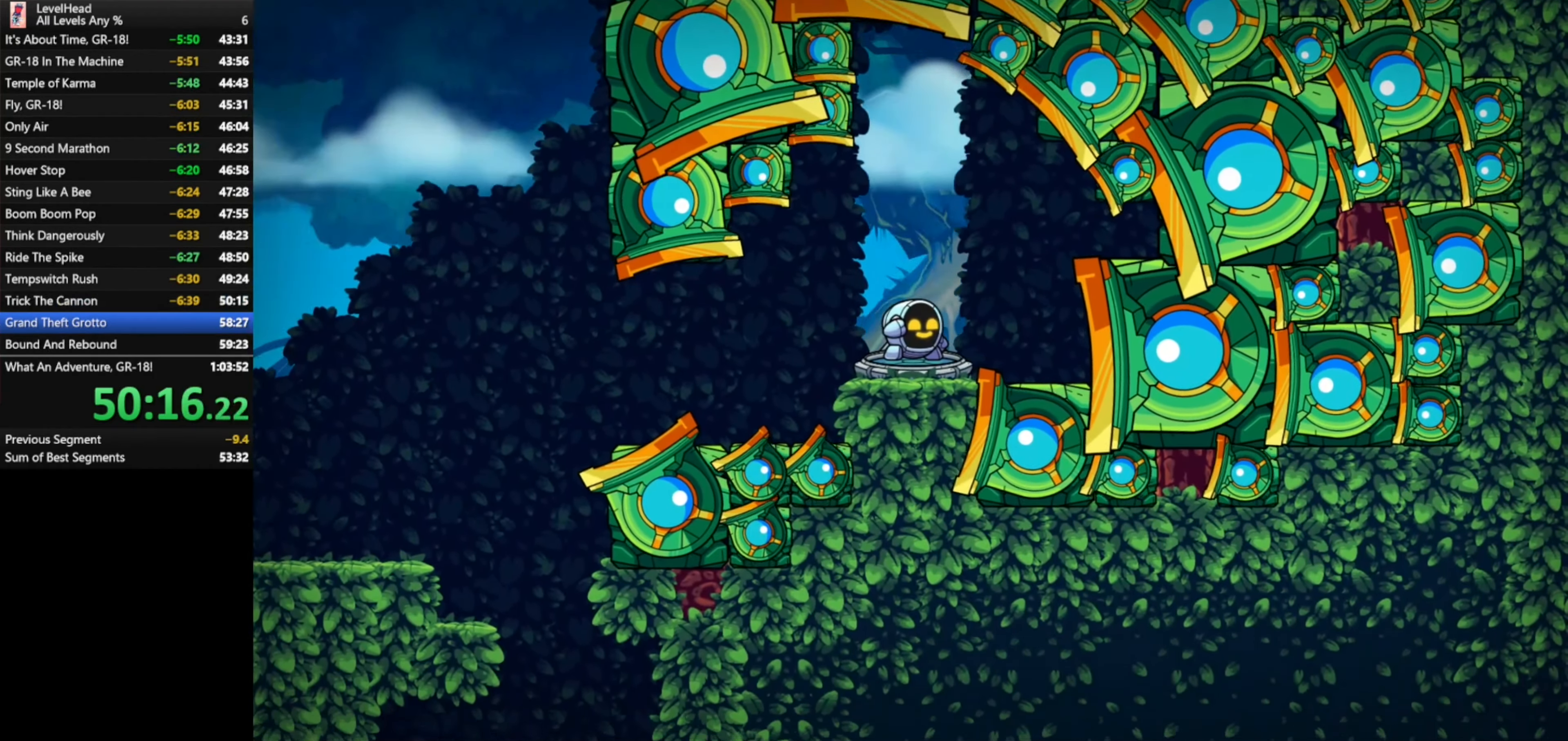
{"buttons": ["R1"], "left_stick": "center", "events": [[100, "R1", "up"], [167, "R1", "down"], [267, "R1", "up"], [333, "R1", "down"], [400, "R1", "up"], [483, "R1", "down"]]}
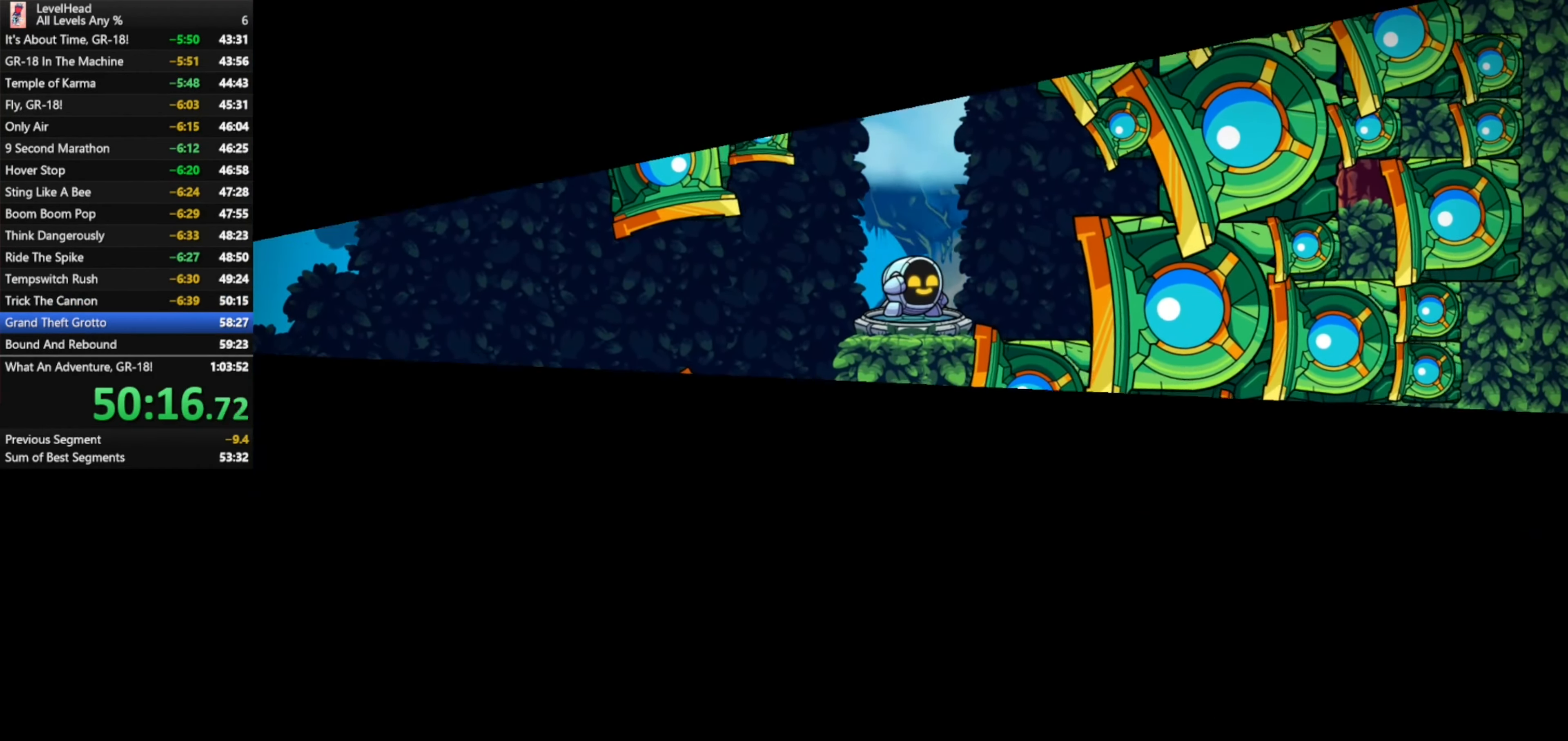
{"buttons": ["R1"], "left_stick": "center", "events": [[83, "R1", "up"], [133, "R1", "down"], [233, "R1", "up"], [317, "R1", "down"], [417, "R1", "up"], [483, "R1", "down"]]}
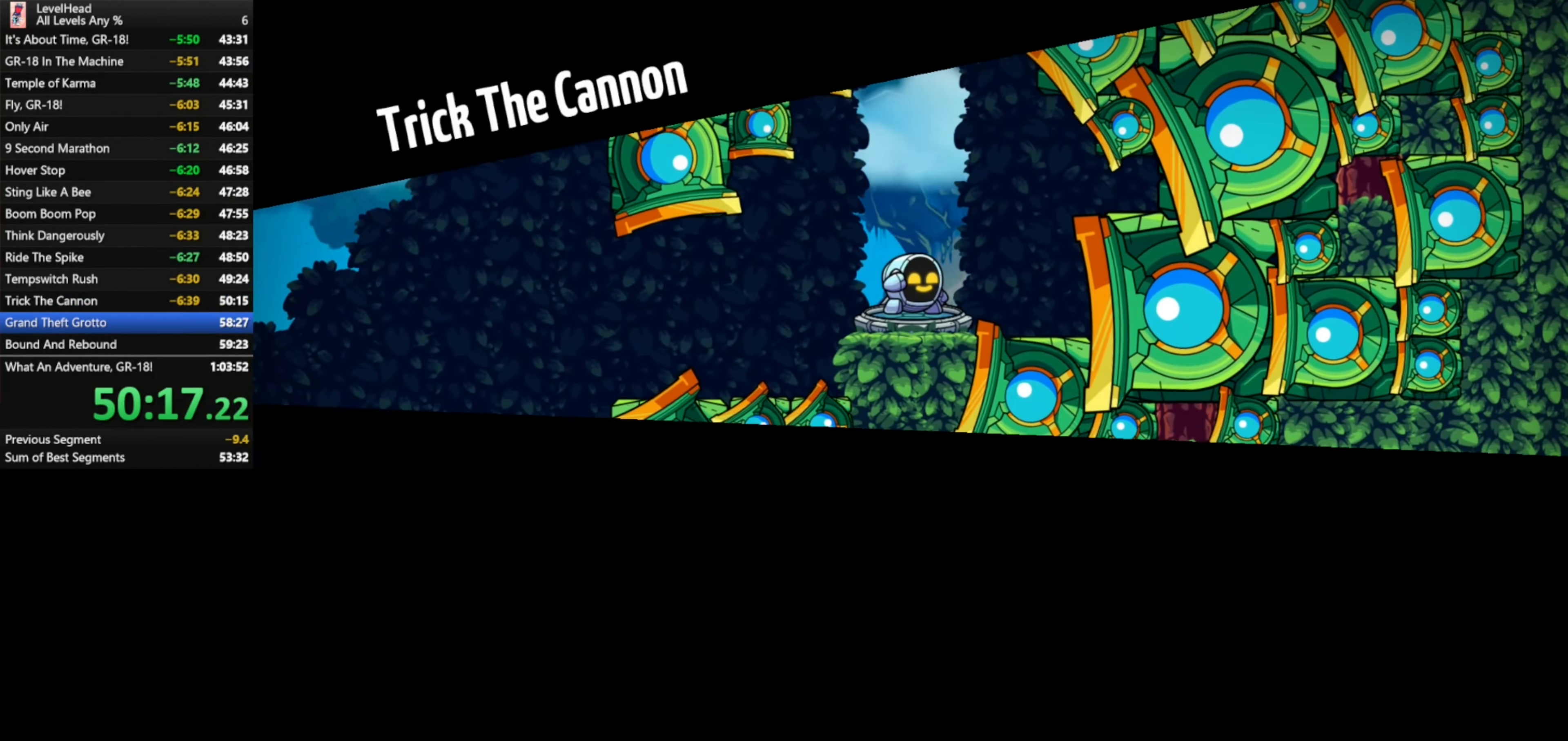
{"buttons": ["R1"], "left_stick": "center", "events": [[83, "R1", "up"], [150, "R1", "down"], [233, "R1", "up"], [317, "R1", "down"], [400, "R1", "up"], [483, "R1", "down"]]}
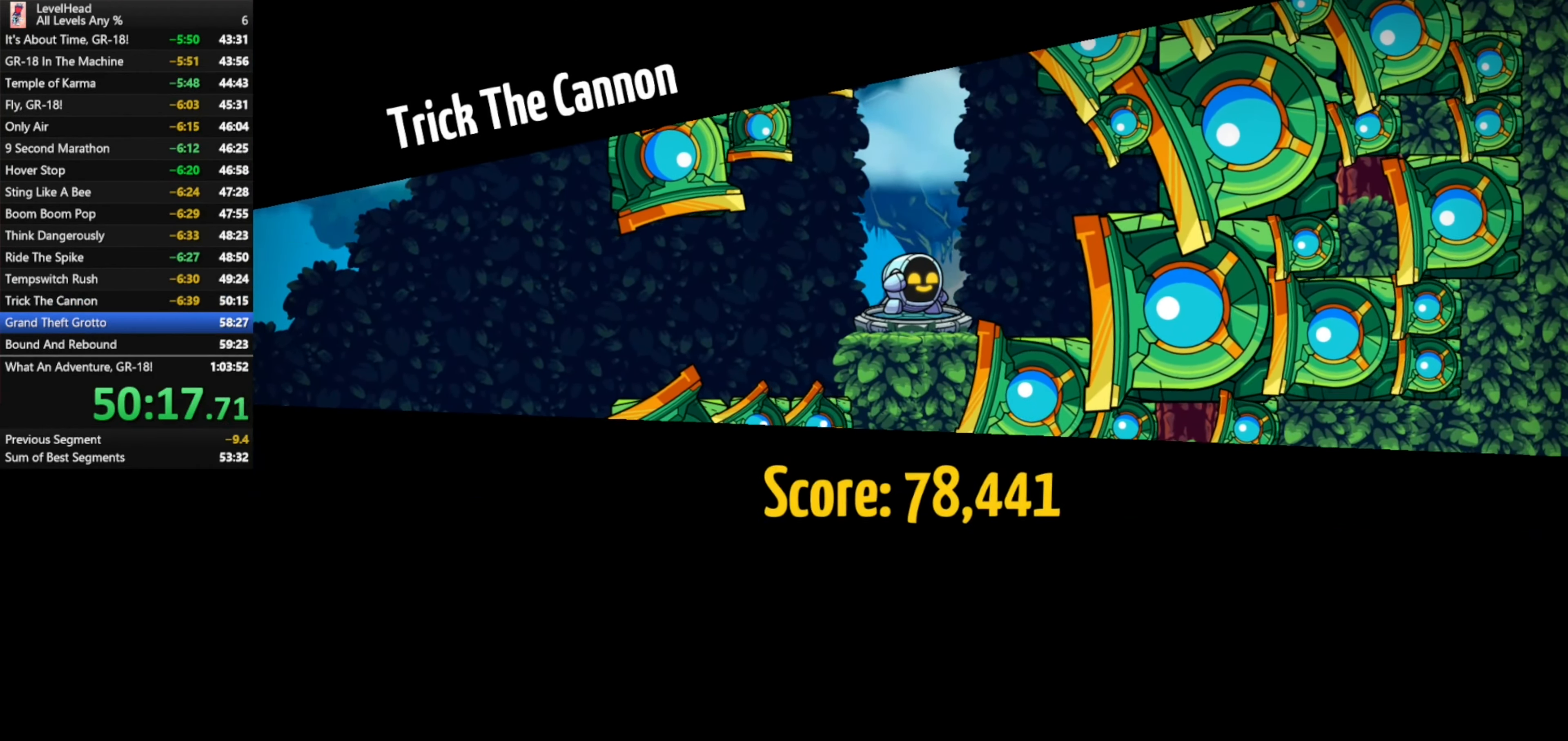
{"buttons": ["R1"], "left_stick": "center", "events": [[83, "R1", "up"], [150, "R1", "down"], [267, "R1", "up"], [317, "R1", "down"], [400, "R1", "up"], [483, "R1", "down"]]}
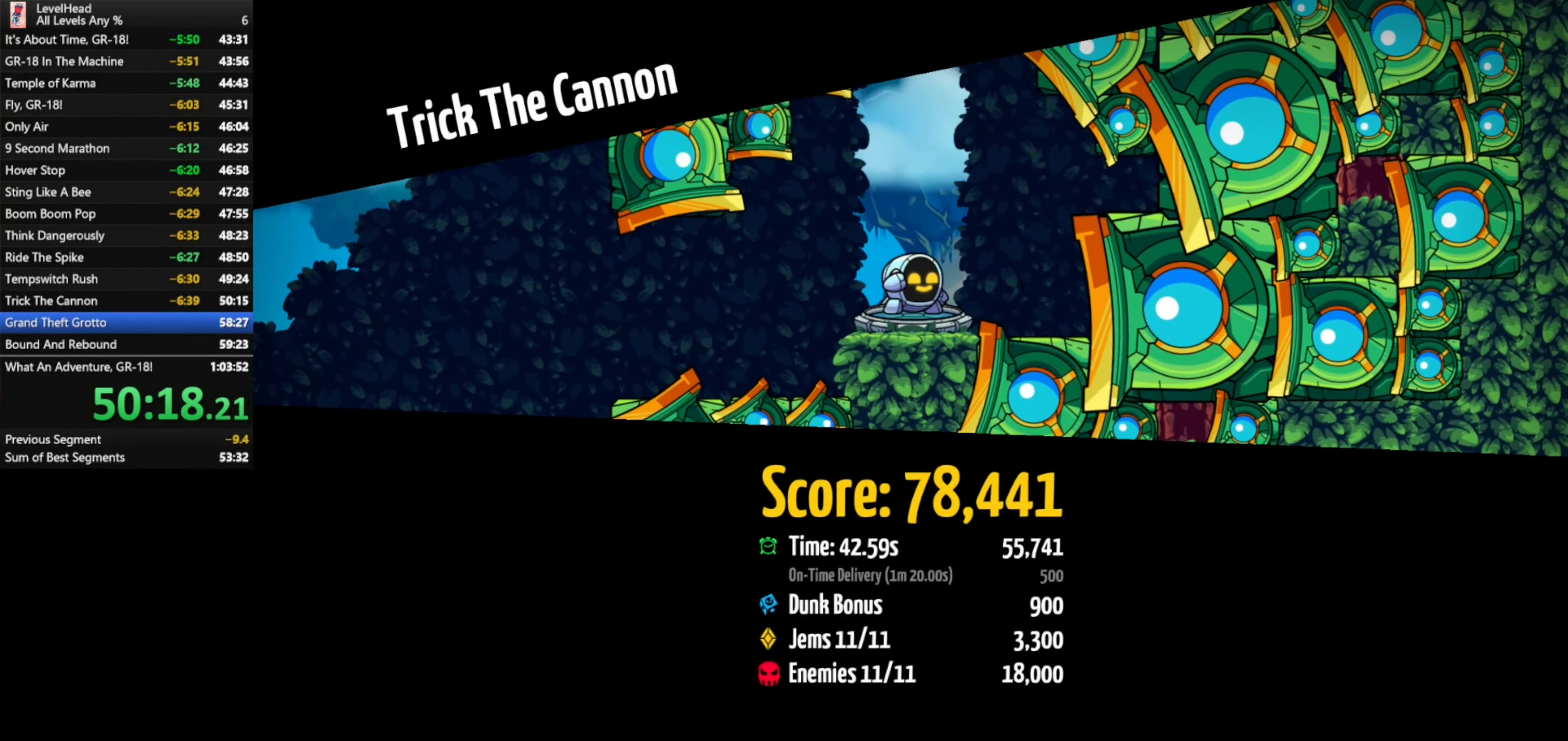
{"buttons": ["R1"], "left_stick": "center", "events": [[83, "R1", "up"], [150, "R1", "down"], [250, "R1", "up"], [333, "R1", "down"], [417, "R1", "up"], [483, "R1", "down"]]}
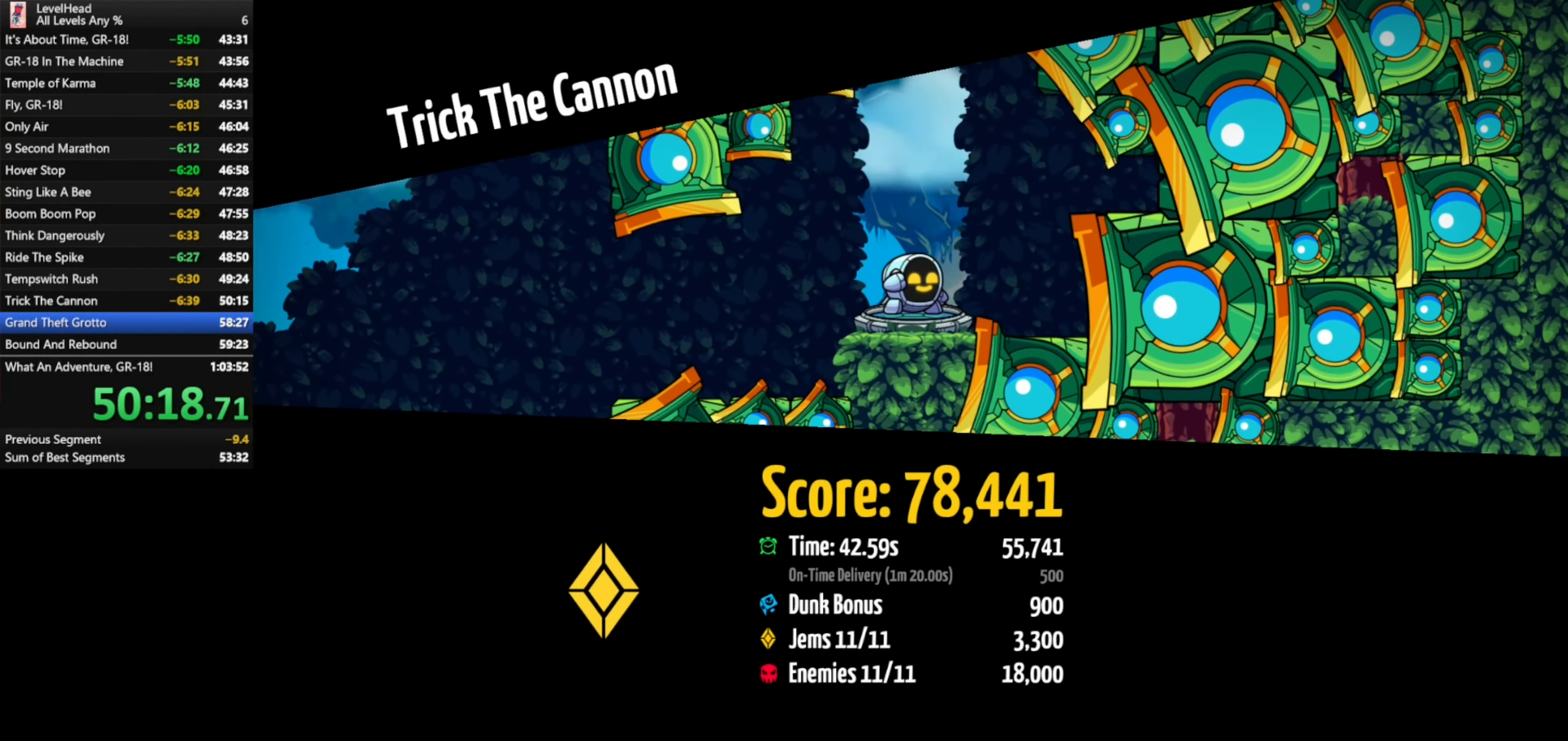
{"buttons": [], "left_stick": "center", "events": [[50, "R1", "up"], [133, "R1", "down"], [200, "R1", "up"], [300, "R1", "down"], [383, "R1", "up"]]}
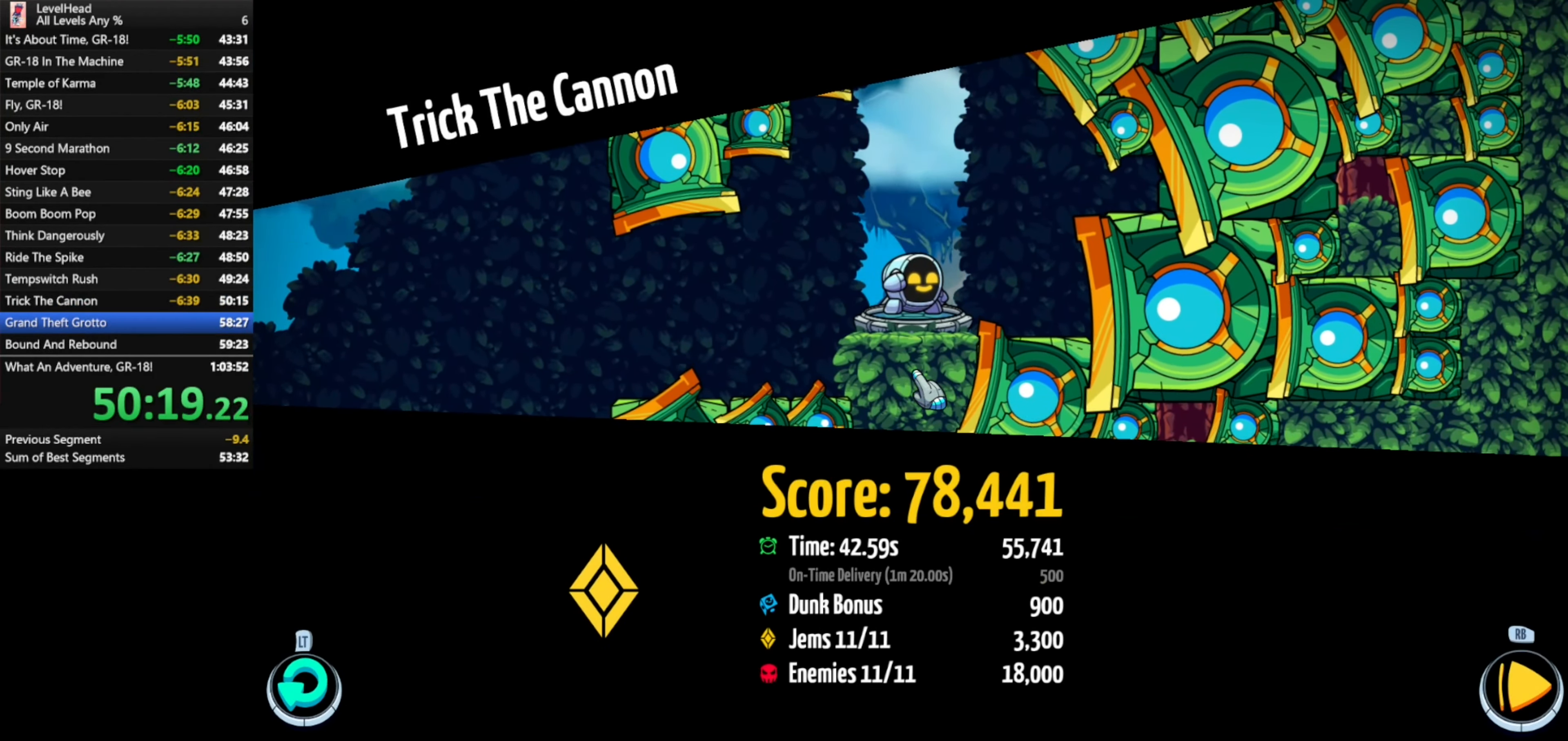
{"buttons": [], "left_stick": "right", "events": [[483, "left_stick", "right"]]}
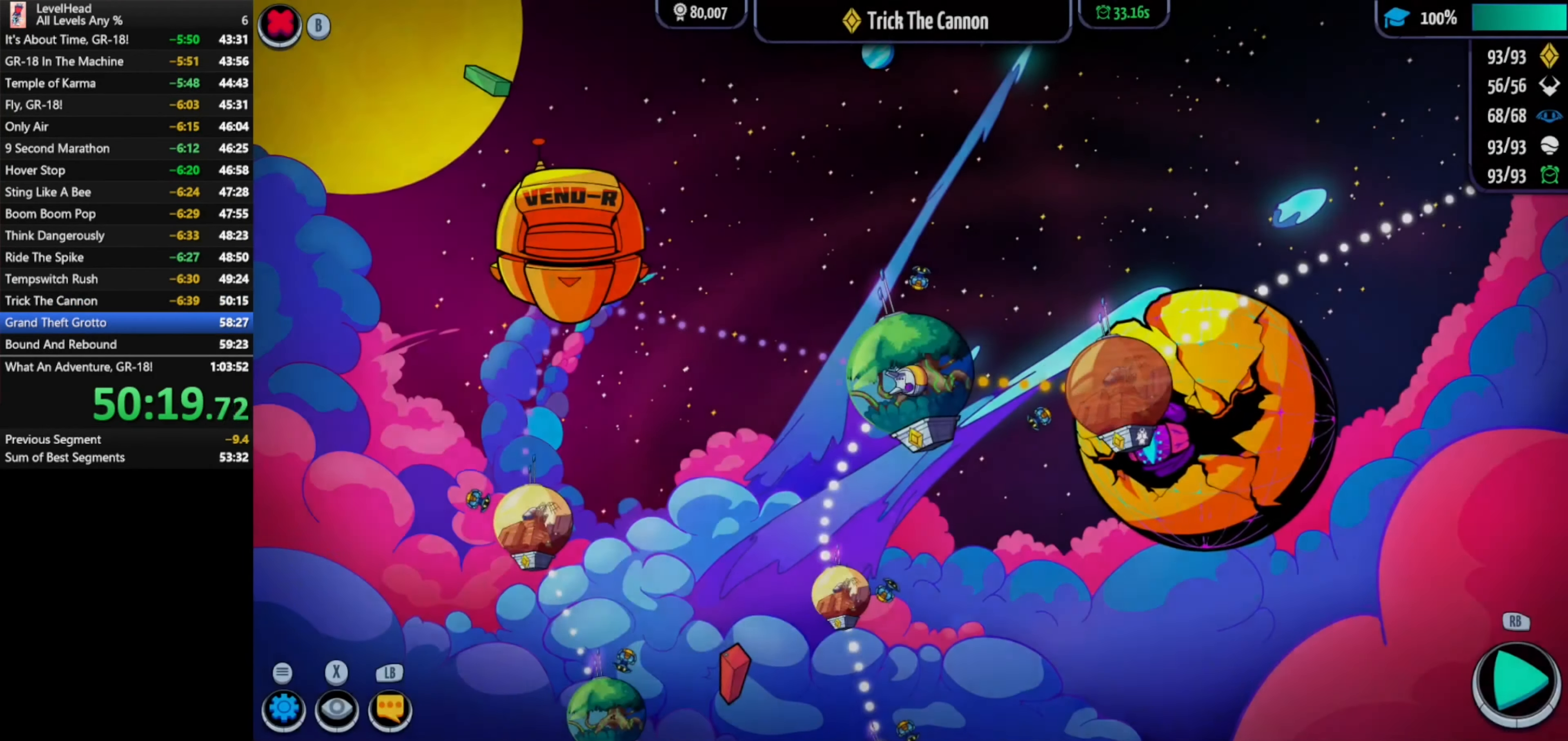
{"buttons": [], "left_stick": "center", "events": [[317, "left_stick", "center"]]}
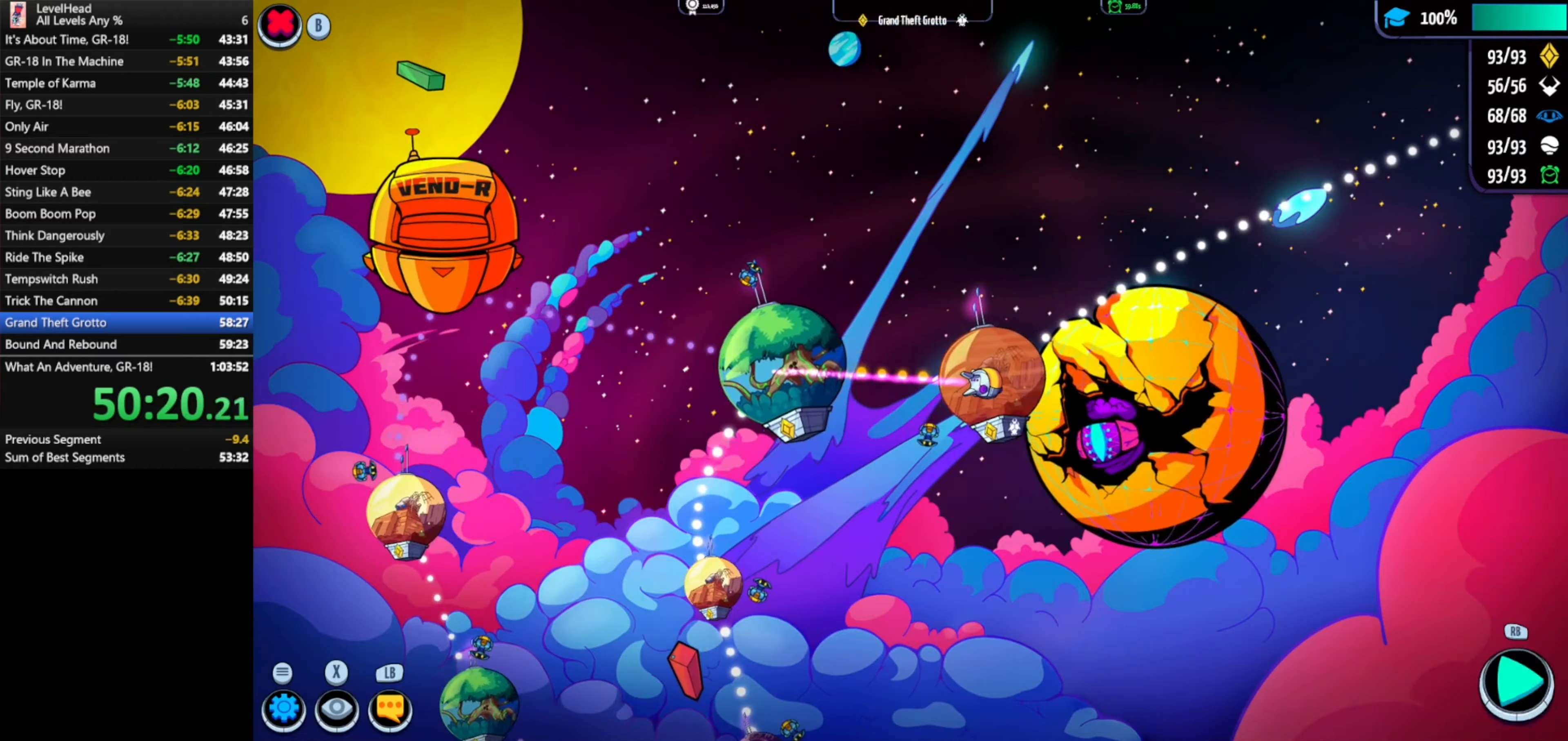
{"buttons": [], "left_stick": "right", "events": [[33, "A", "down"], [183, "A", "up"], [233, "left_stick", "right"]]}
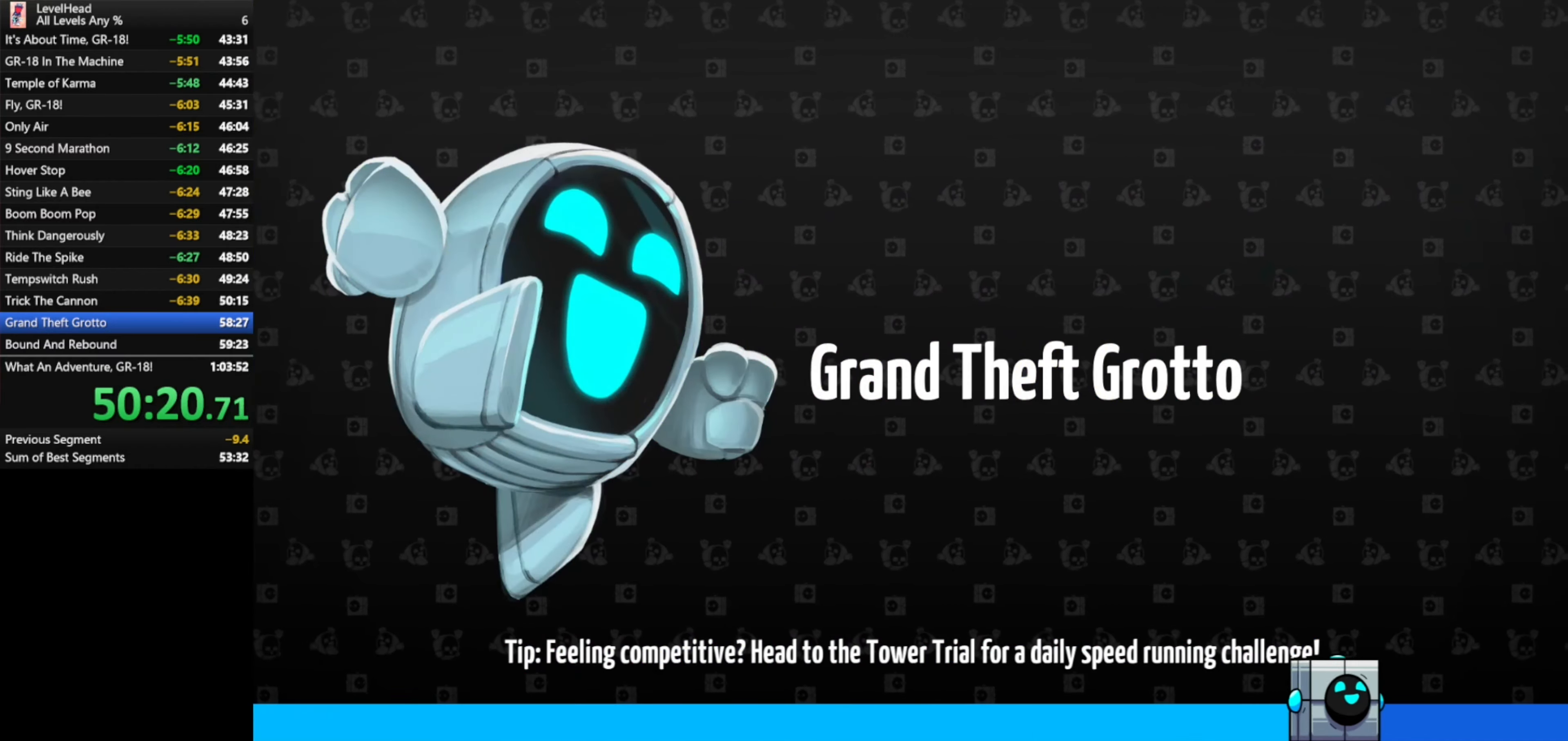
{"buttons": [], "left_stick": "right", "events": []}
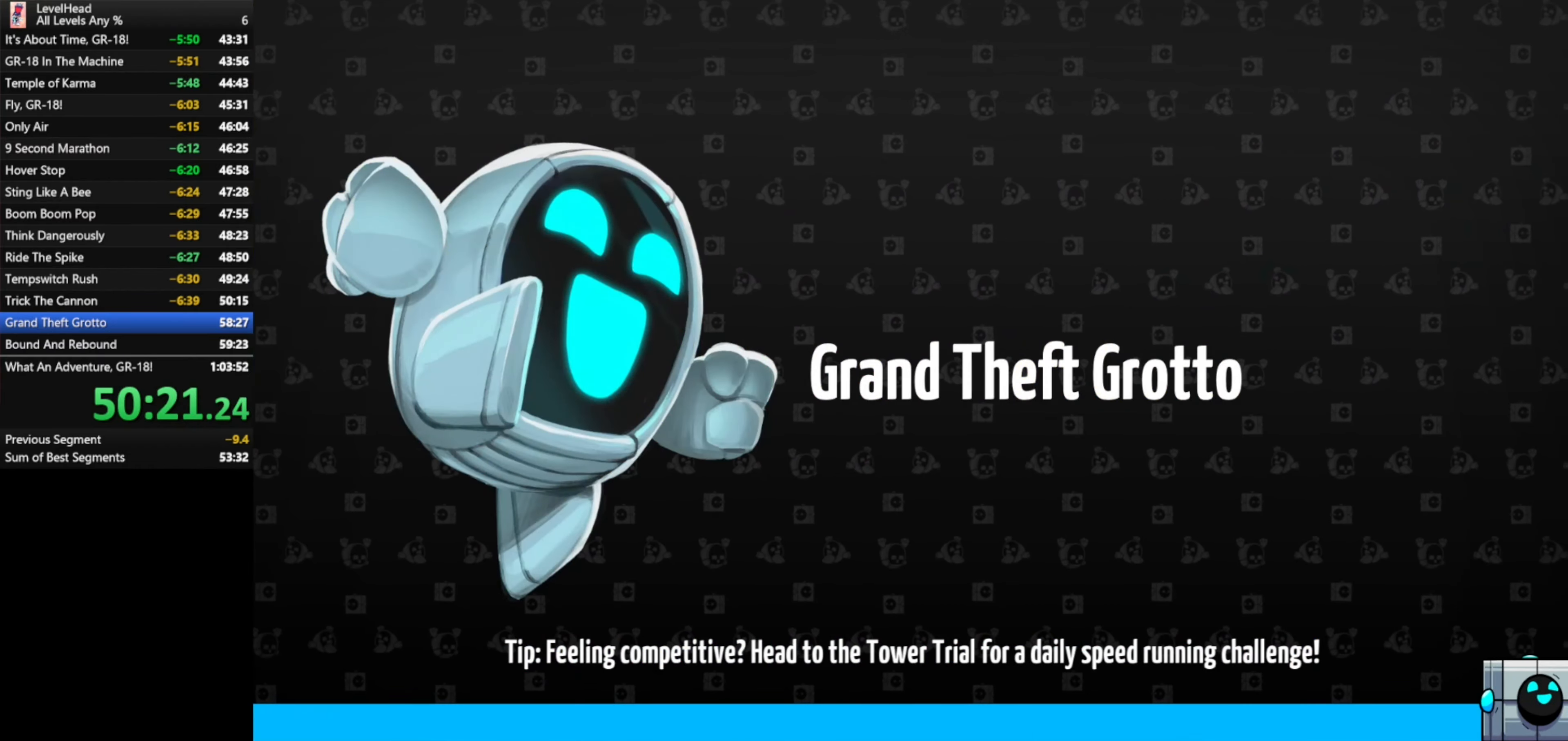
{"buttons": [], "left_stick": "right", "events": []}
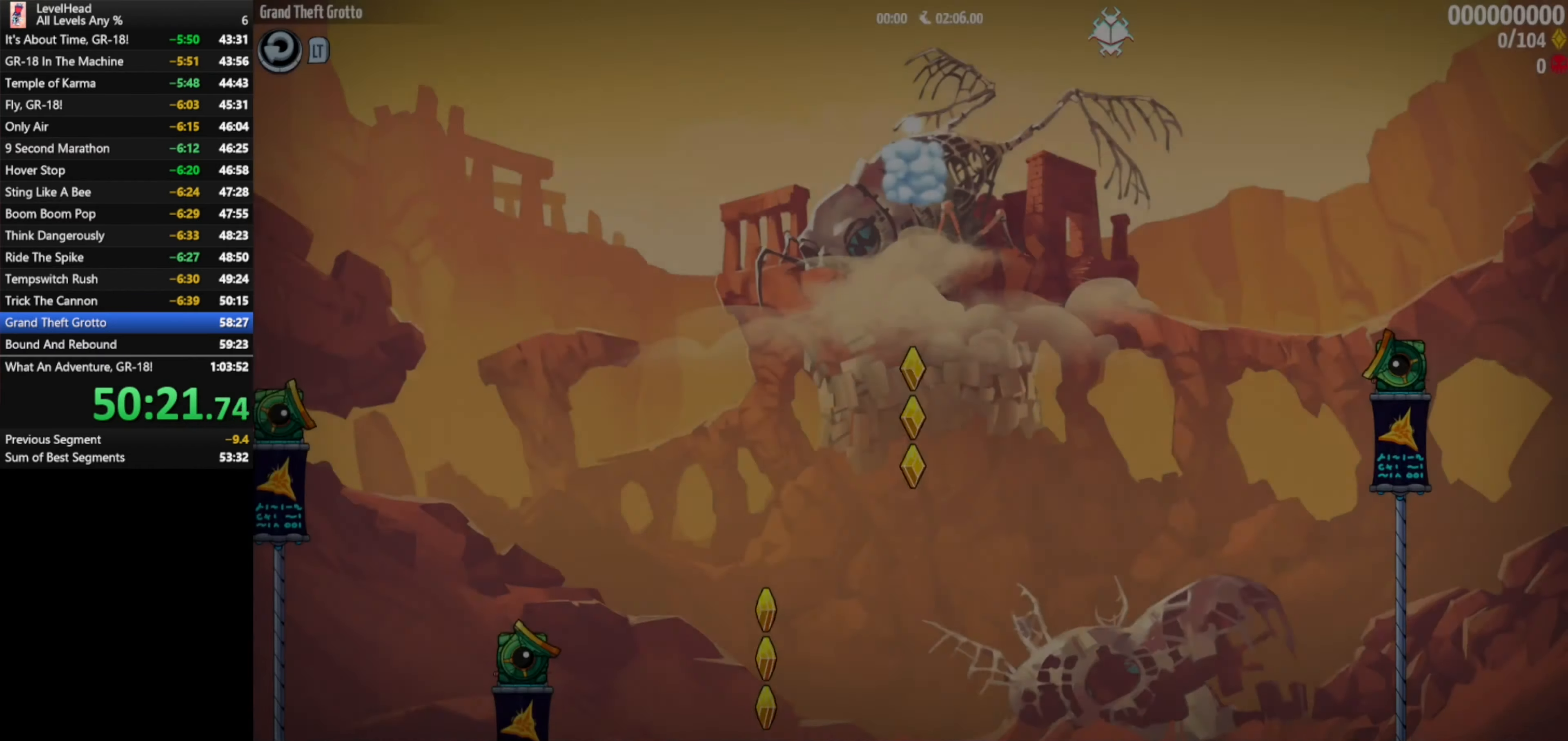
{"buttons": [], "left_stick": "right", "events": []}
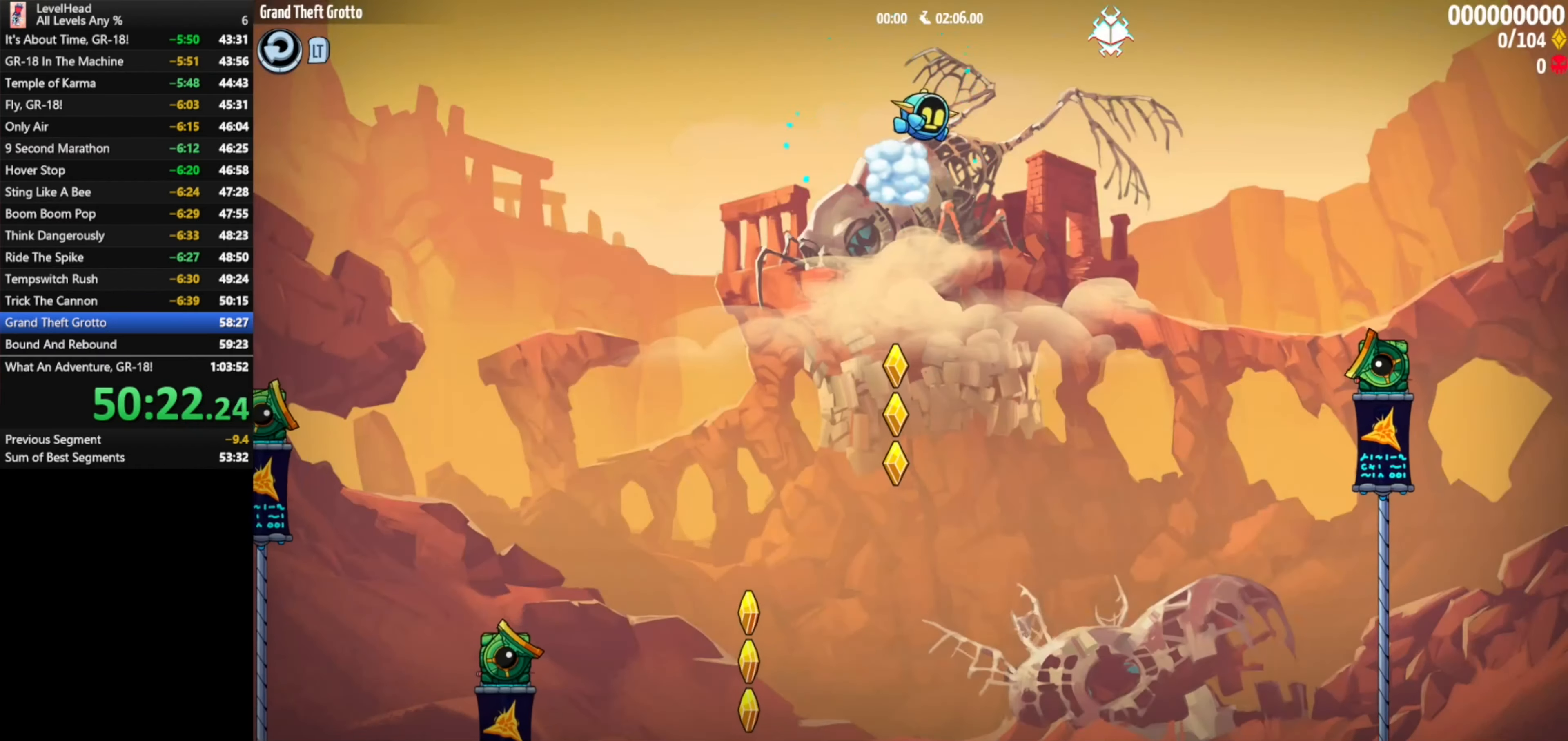
{"buttons": [], "left_stick": "center", "events": [[267, "left_stick", "left"], [400, "left_stick", "center"]]}
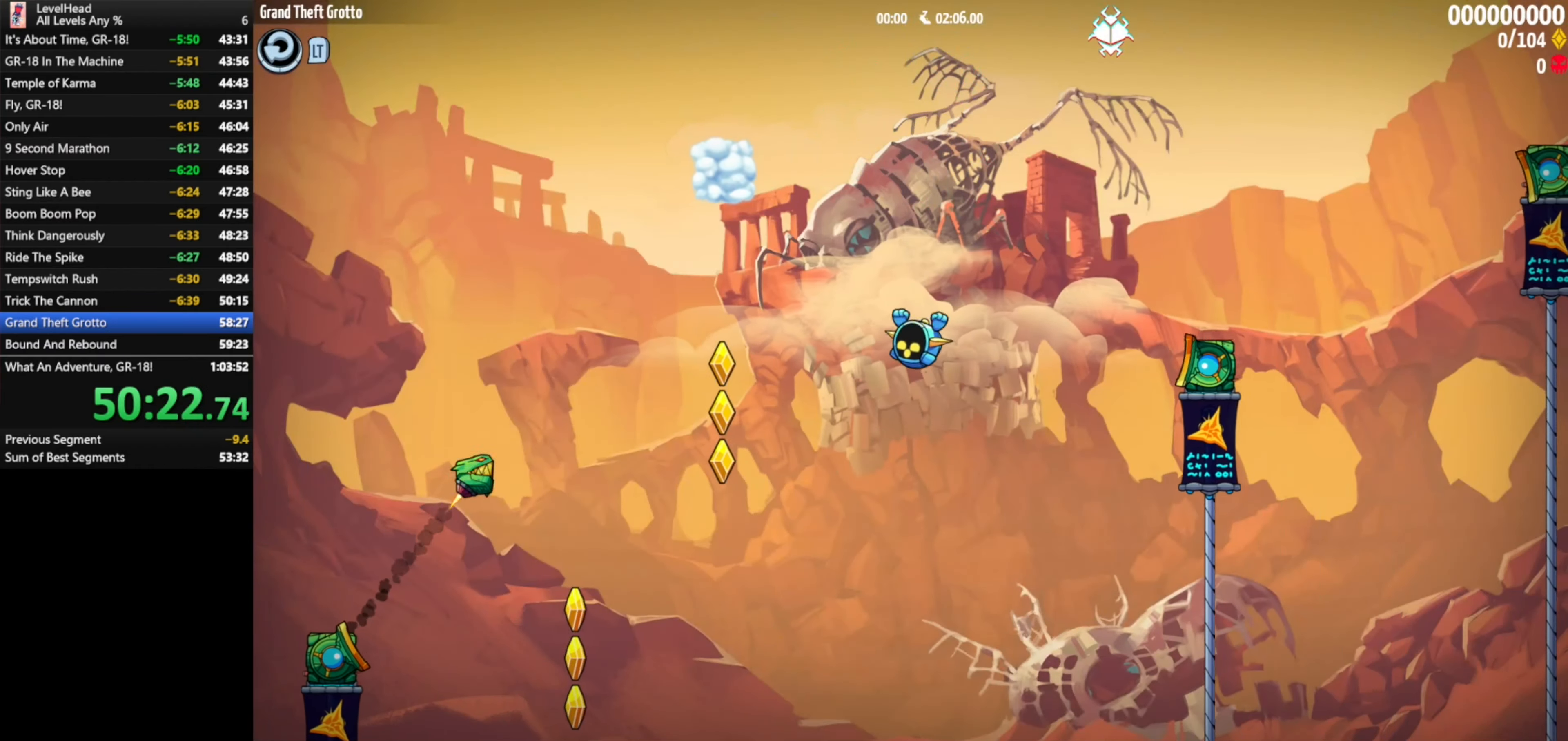
{"buttons": [], "left_stick": "right", "events": [[367, "left_stick", "right"]]}
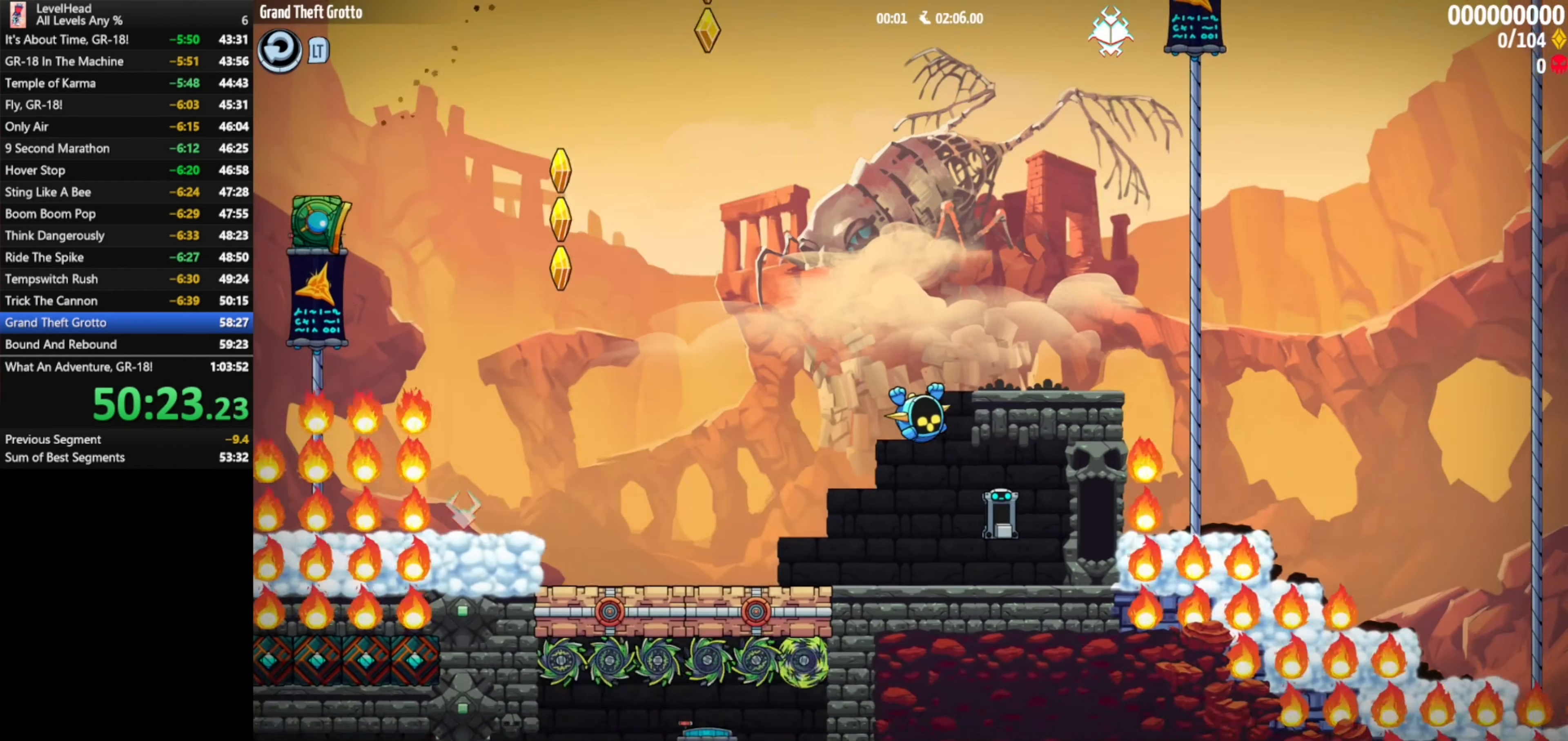
{"buttons": ["A"], "left_stick": "left", "events": [[100, "A", "down"], [133, "left_stick", "left"]]}
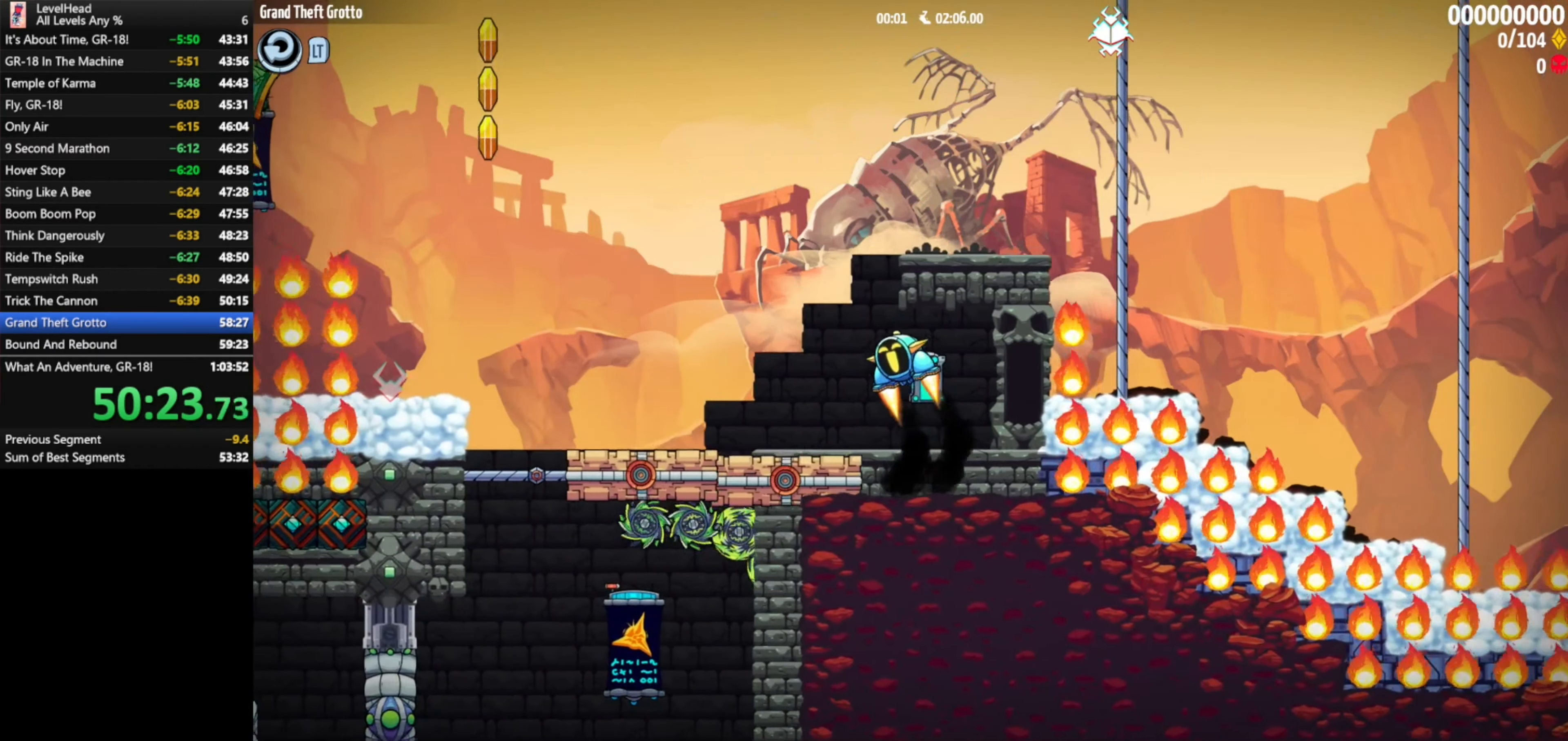
{"buttons": [], "left_stick": "left", "events": [[17, "A", "up"]]}
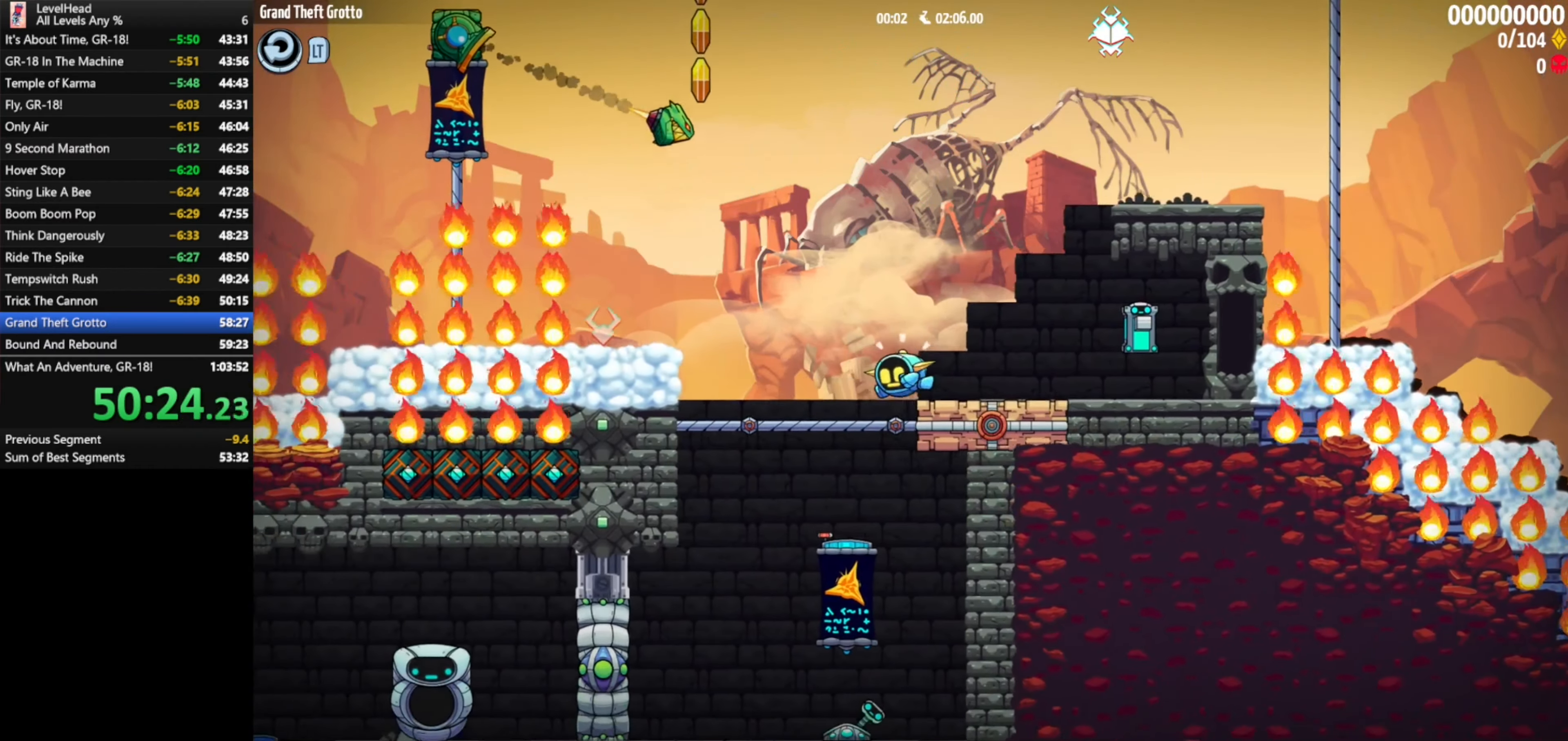
{"buttons": [], "left_stick": "left", "events": [[67, "left_stick", "center"], [200, "left_stick", "left"]]}
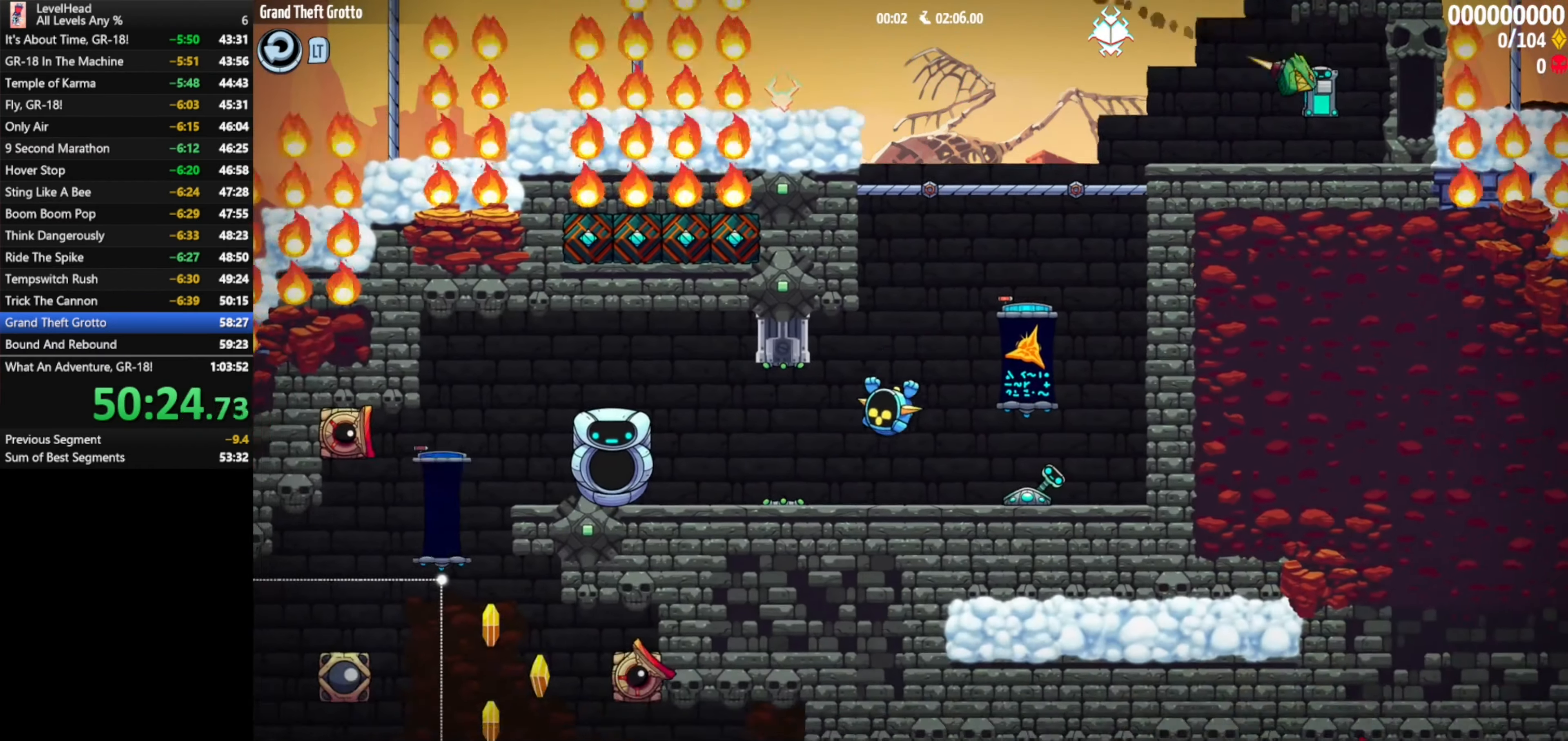
{"buttons": [], "left_stick": "left", "events": []}